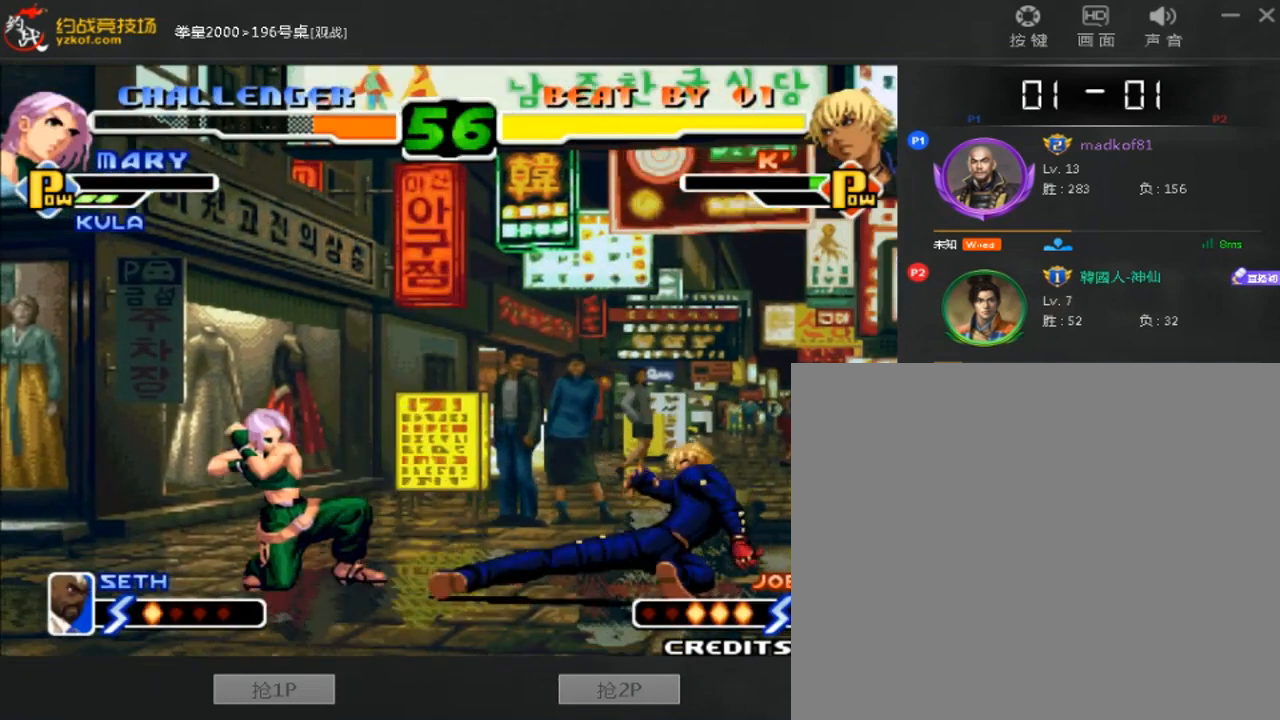
Gameplay with a controller (arcade stick); each line is a JSON object with the inputs held at the frame after it. "events" lists button and stick changes between this image and that frame as [ms after this image, input, new state], when the widget could be followed in between. Not read: L3 R3.
{"buttons": [], "left_stick": "down-right", "events": []}
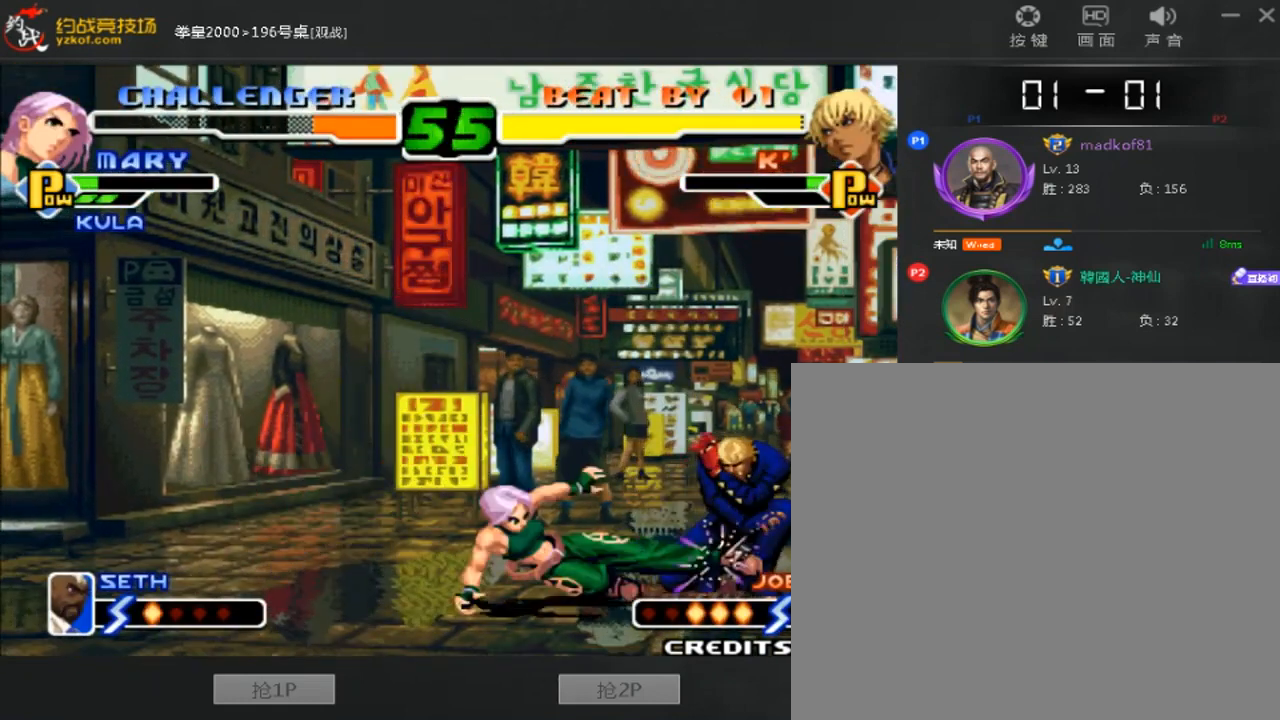
{"buttons": [], "left_stick": "down", "events": [[400, "B", "down"], [520, "B", "up"], [520, "left_stick", "down"]]}
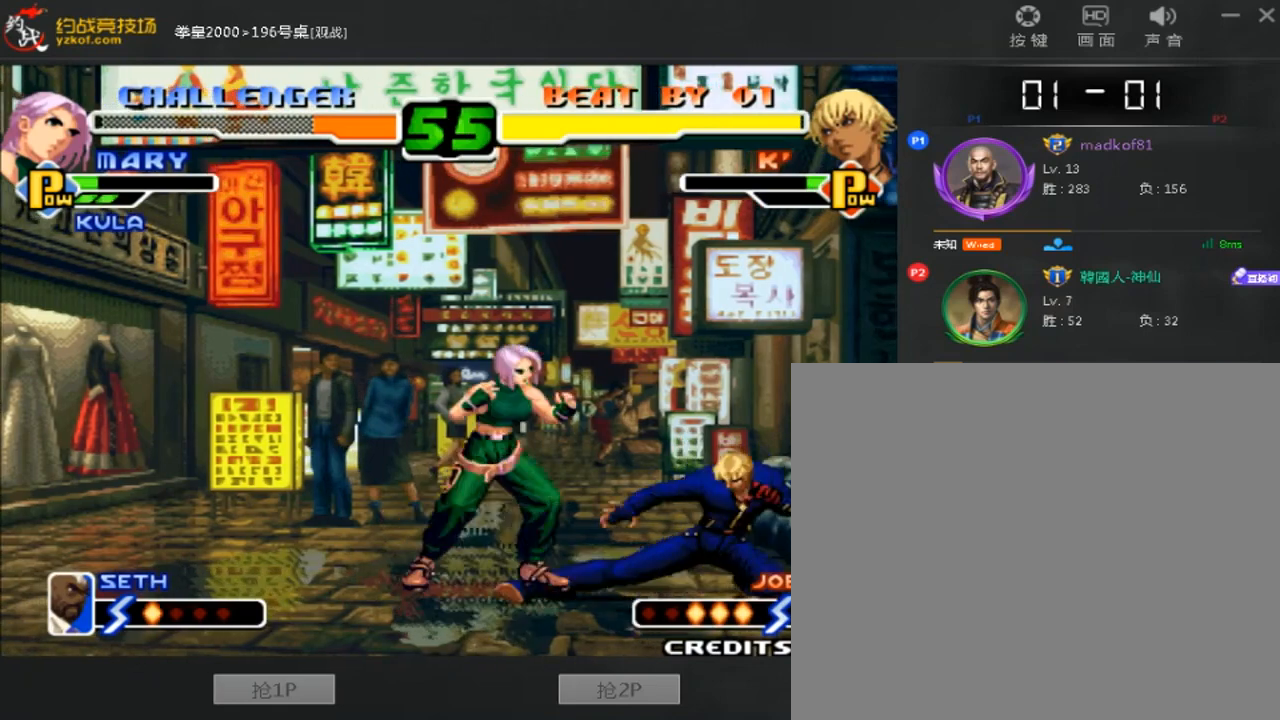
{"buttons": ["B"], "left_stick": "left", "events": [[40, "left_stick", "down-left"], [120, "C", "down"], [120, "left_stick", "left"], [240, "C", "up"], [400, "B", "down"]]}
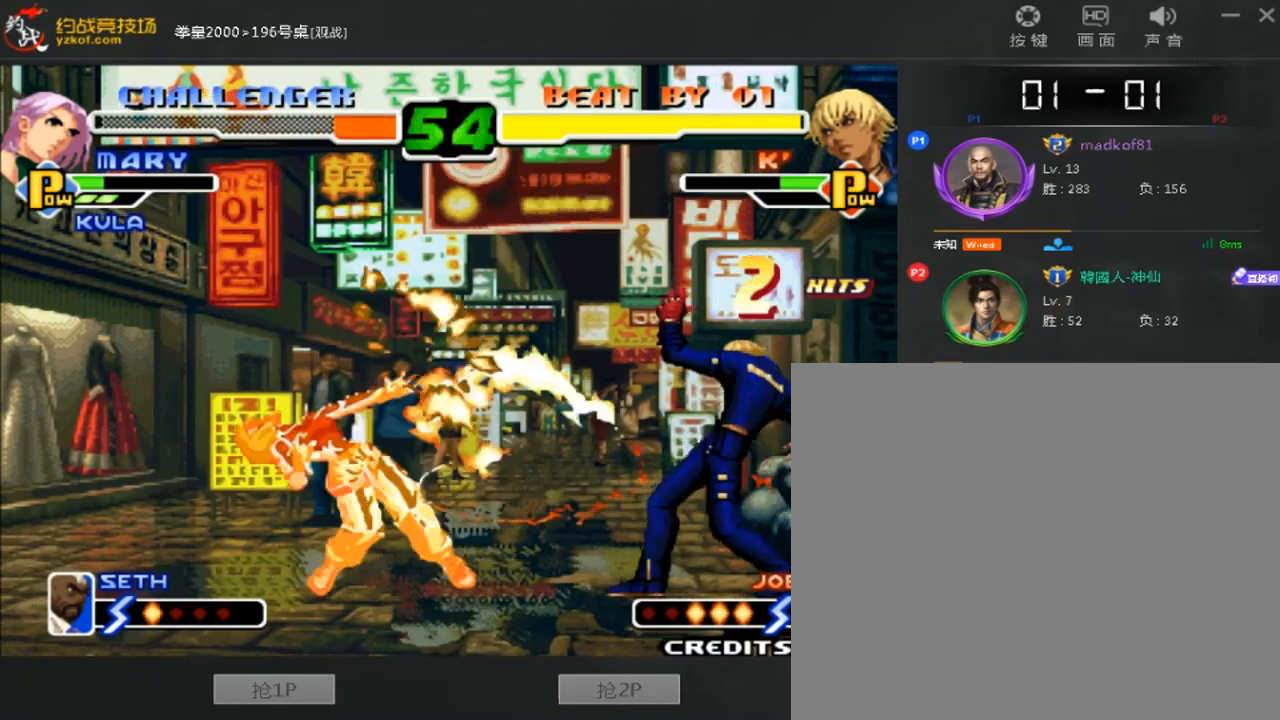
{"buttons": [], "left_stick": "center", "events": [[120, "B", "up"], [200, "B", "down"], [320, "A", "down"], [360, "B", "up"], [360, "left_stick", "center"], [480, "A", "up"]]}
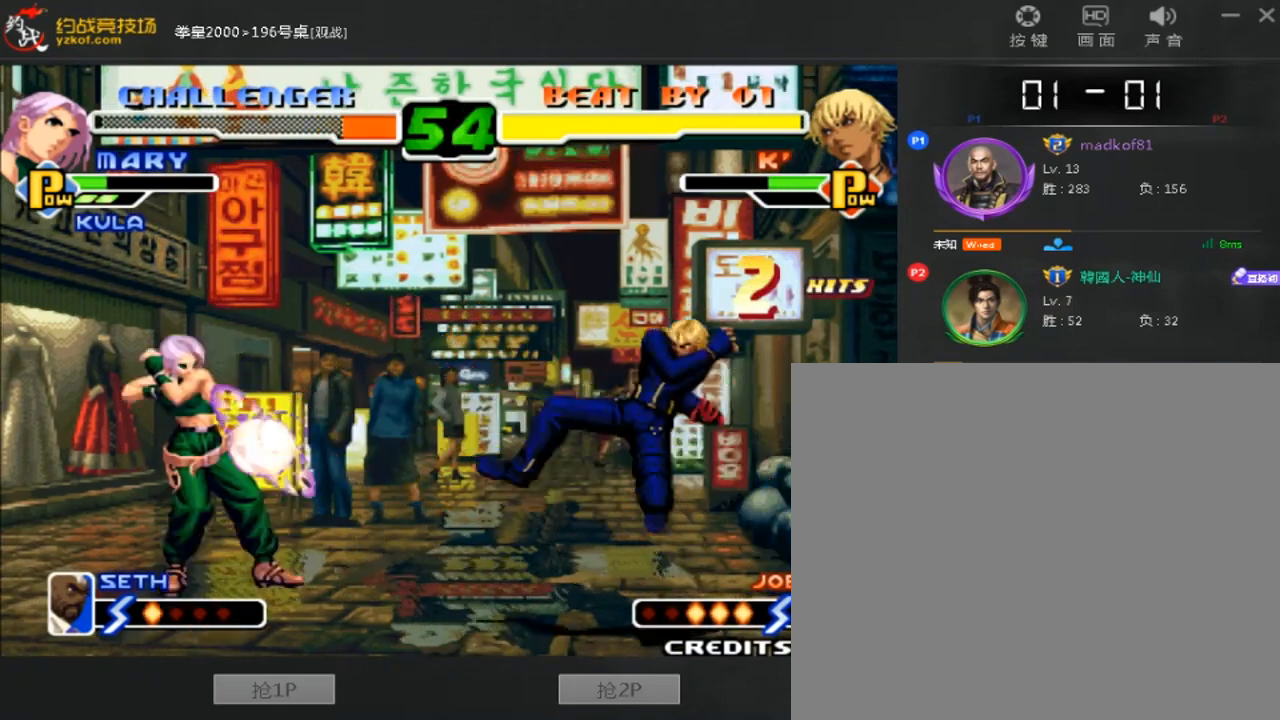
{"buttons": [], "left_stick": "left", "events": [[280, "left_stick", "left"]]}
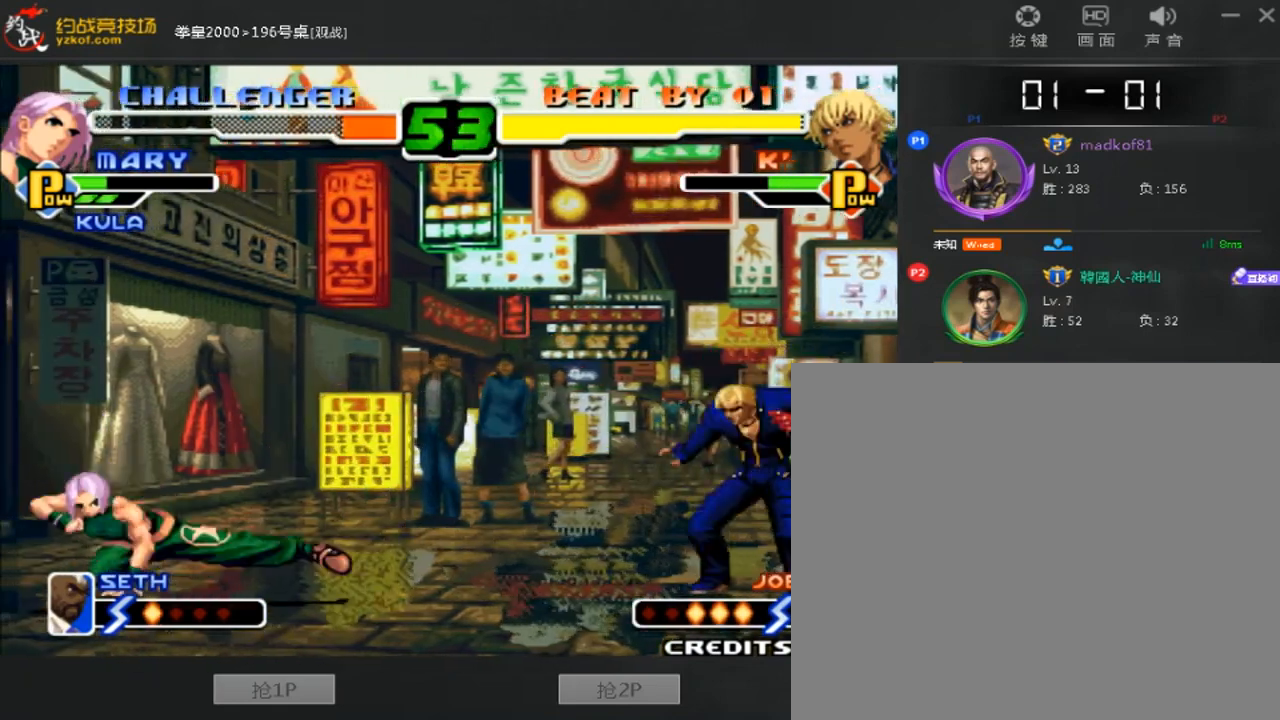
{"buttons": ["D"], "left_stick": "center", "events": [[160, "left_stick", "center"], [320, "D", "down"]]}
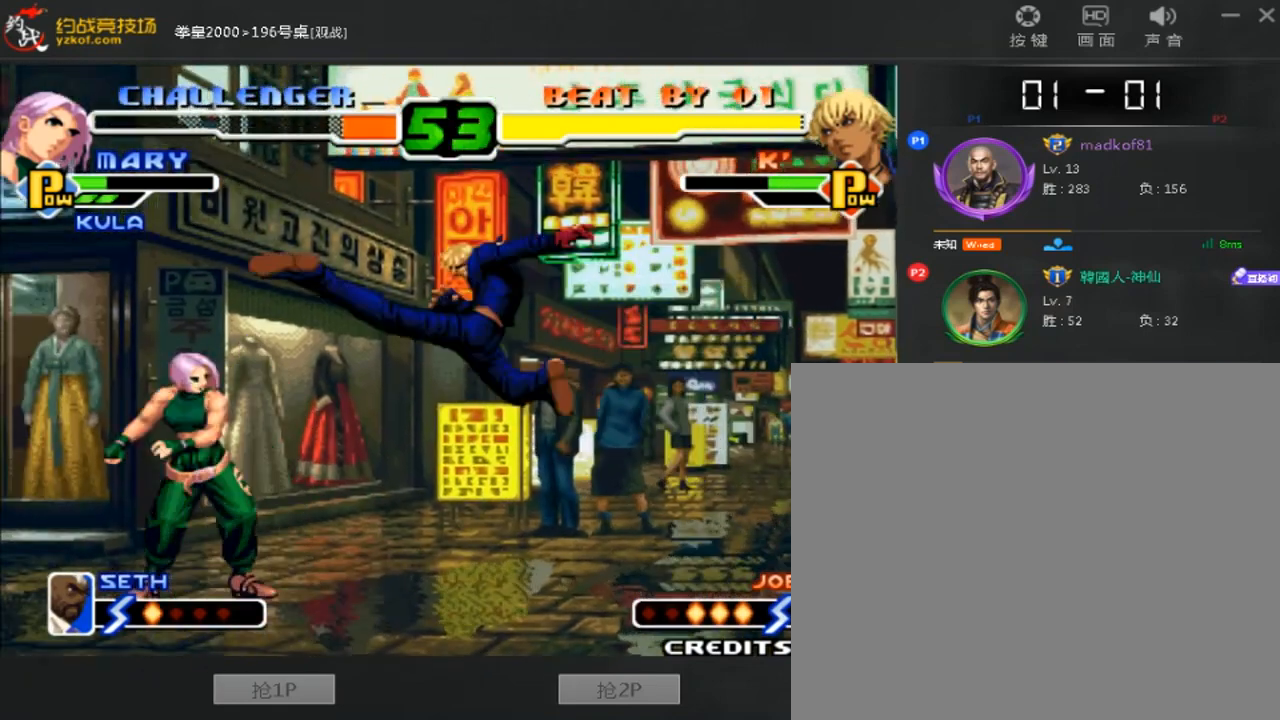
{"buttons": [], "left_stick": "right", "events": [[40, "D", "up"], [40, "left_stick", "down-right"], [320, "left_stick", "left"], [440, "left_stick", "right"]]}
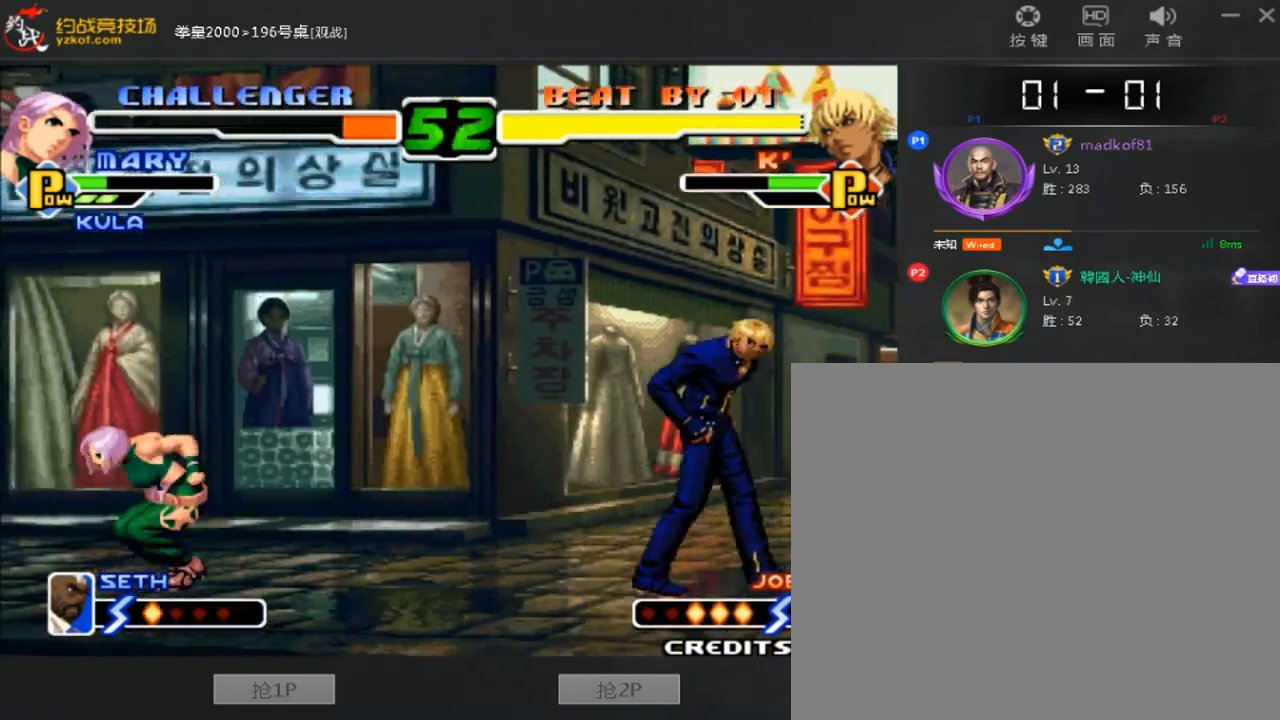
{"buttons": [], "left_stick": "center", "events": [[40, "left_stick", "up"], [360, "left_stick", "center"]]}
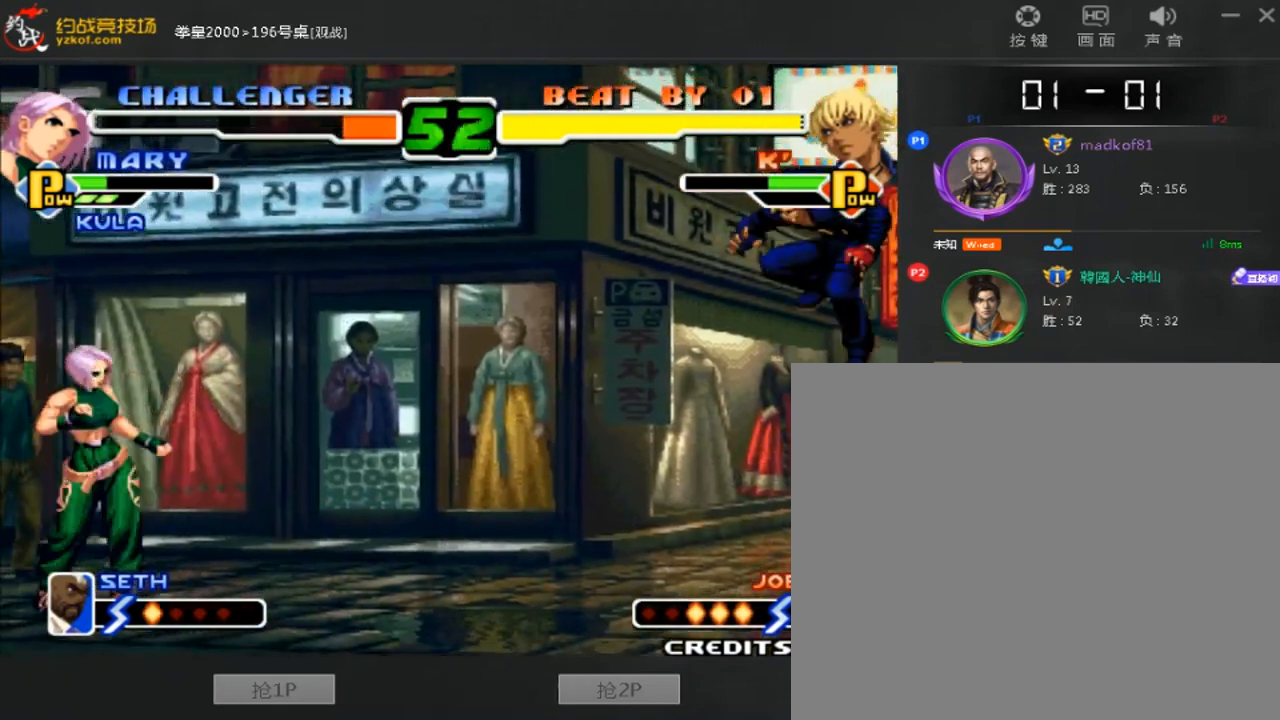
{"buttons": [], "left_stick": "center", "events": [[40, "left_stick", "down"], [120, "left_stick", "right"], [240, "left_stick", "center"]]}
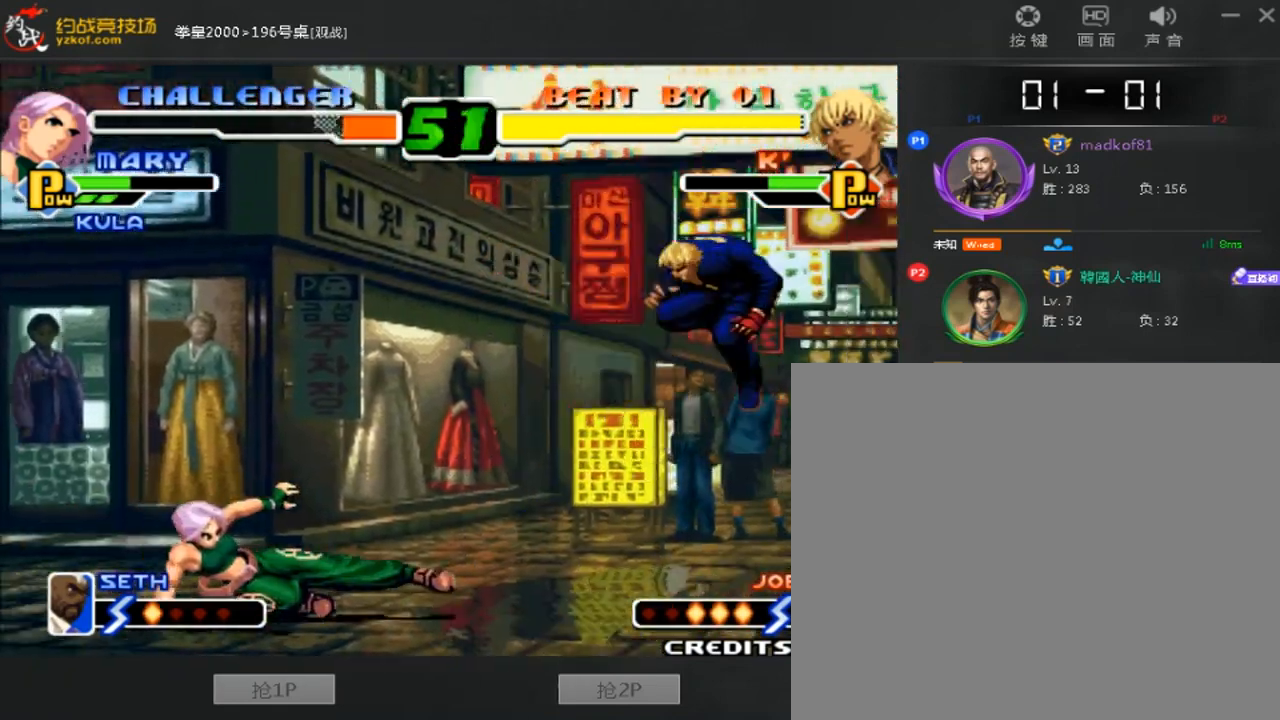
{"buttons": [], "left_stick": "center", "events": [[40, "left_stick", "left"], [120, "left_stick", "center"], [200, "left_stick", "left"], [520, "left_stick", "center"]]}
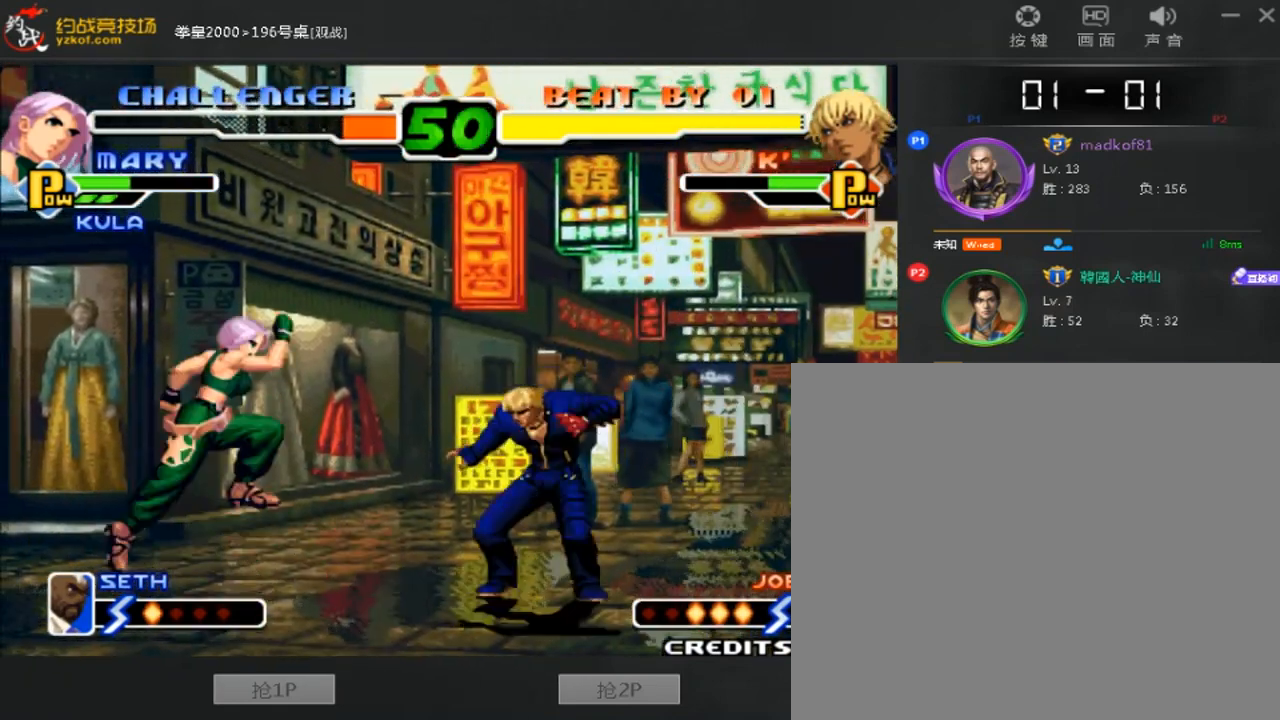
{"buttons": [], "left_stick": "right", "events": [[200, "D", "down"], [440, "D", "up"], [480, "left_stick", "right"]]}
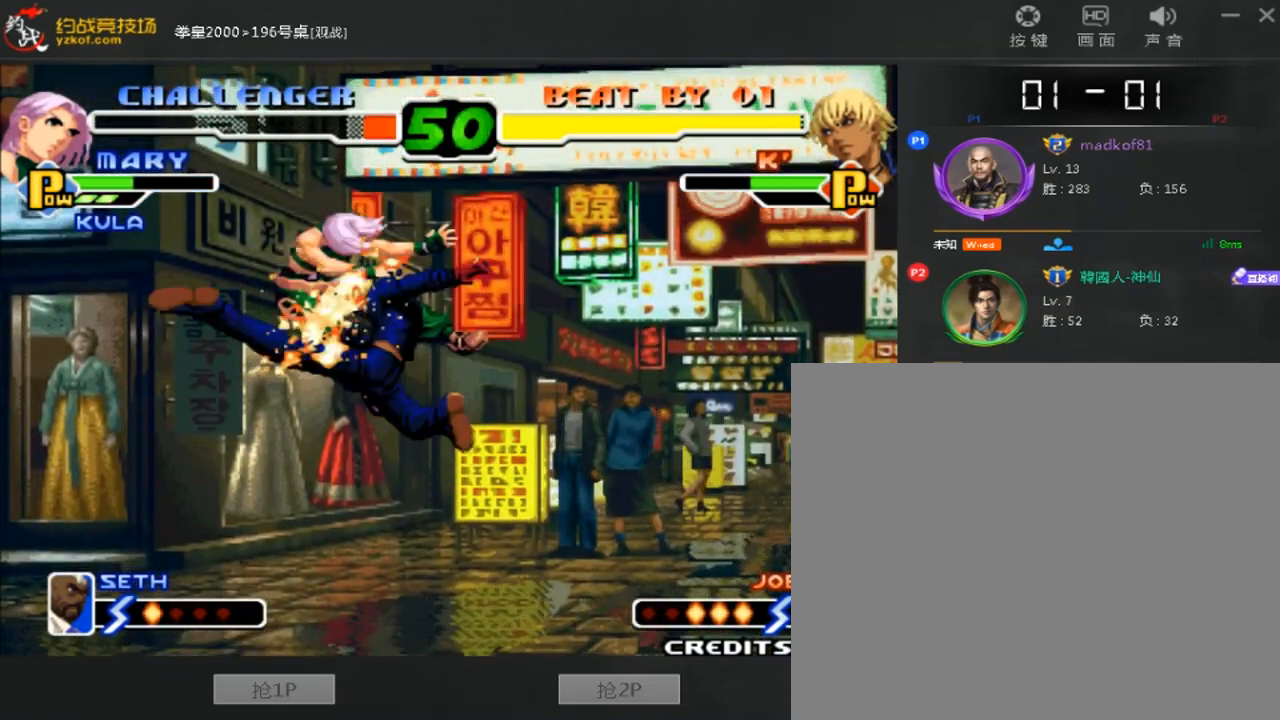
{"buttons": [], "left_stick": "right", "events": [[160, "left_stick", "left"], [520, "left_stick", "right"]]}
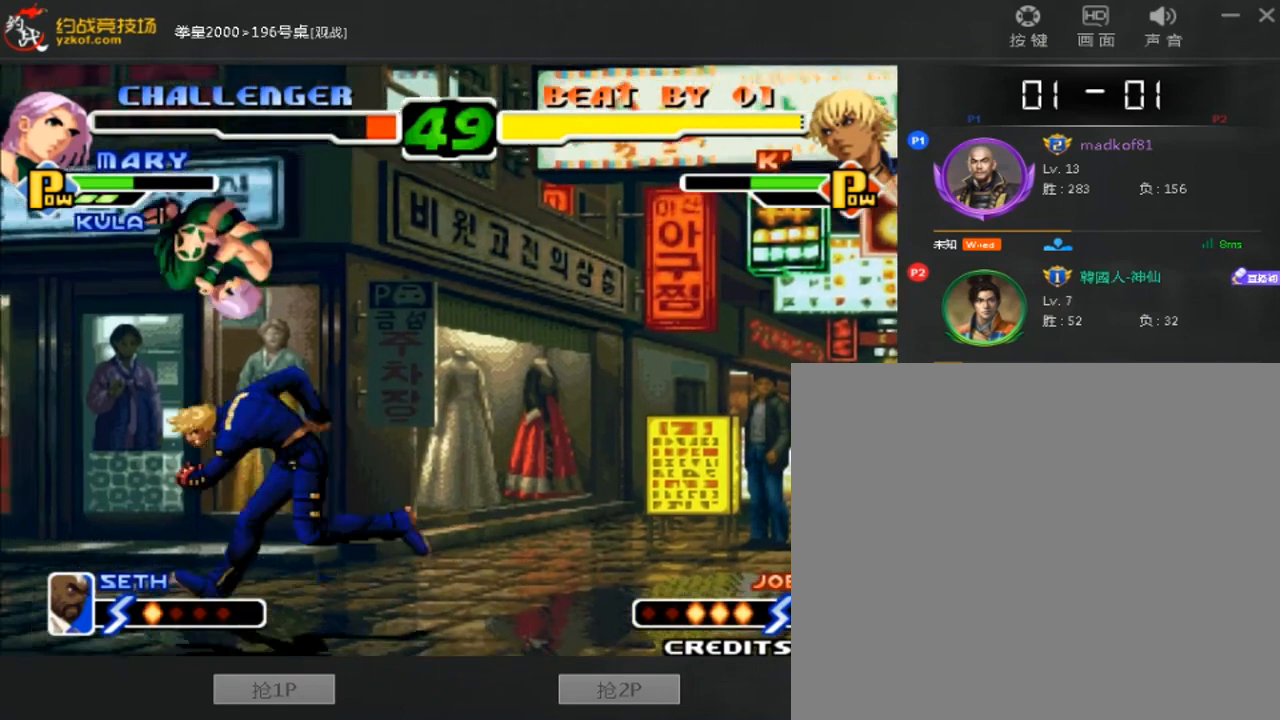
{"buttons": [], "left_stick": "center", "events": [[160, "A", "down"], [160, "B", "down"], [400, "A", "up"], [400, "B", "up"], [400, "left_stick", "center"]]}
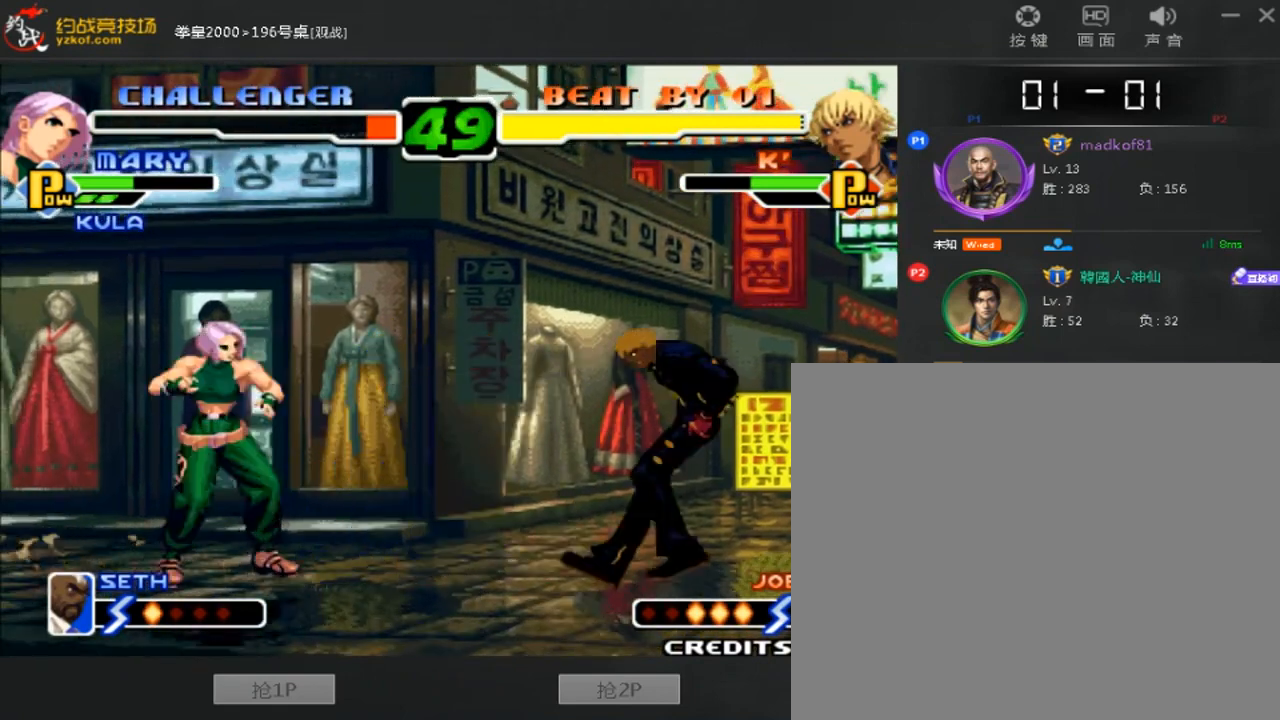
{"buttons": ["D"], "left_stick": "center"}
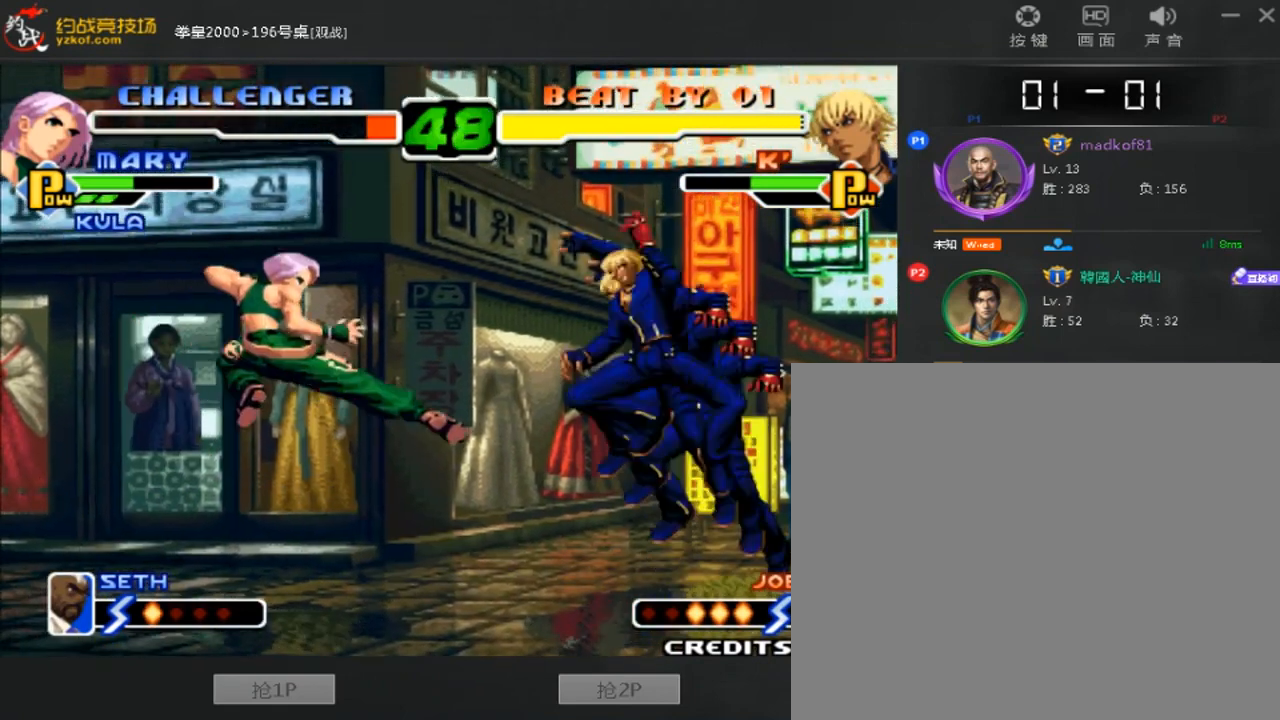
{"buttons": [], "left_stick": "center", "events": [[280, "D", "up"]]}
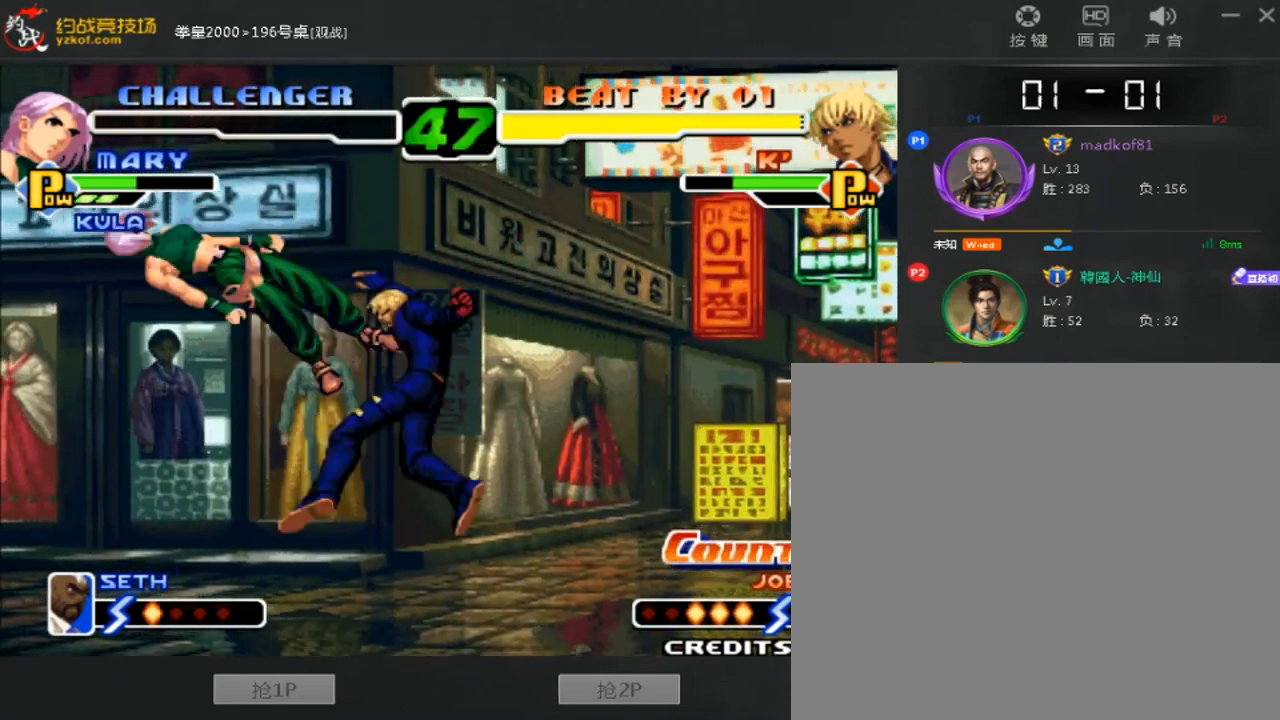
{"buttons": [], "left_stick": "up", "events": [[40, "left_stick", "left"], [280, "left_stick", "up"]]}
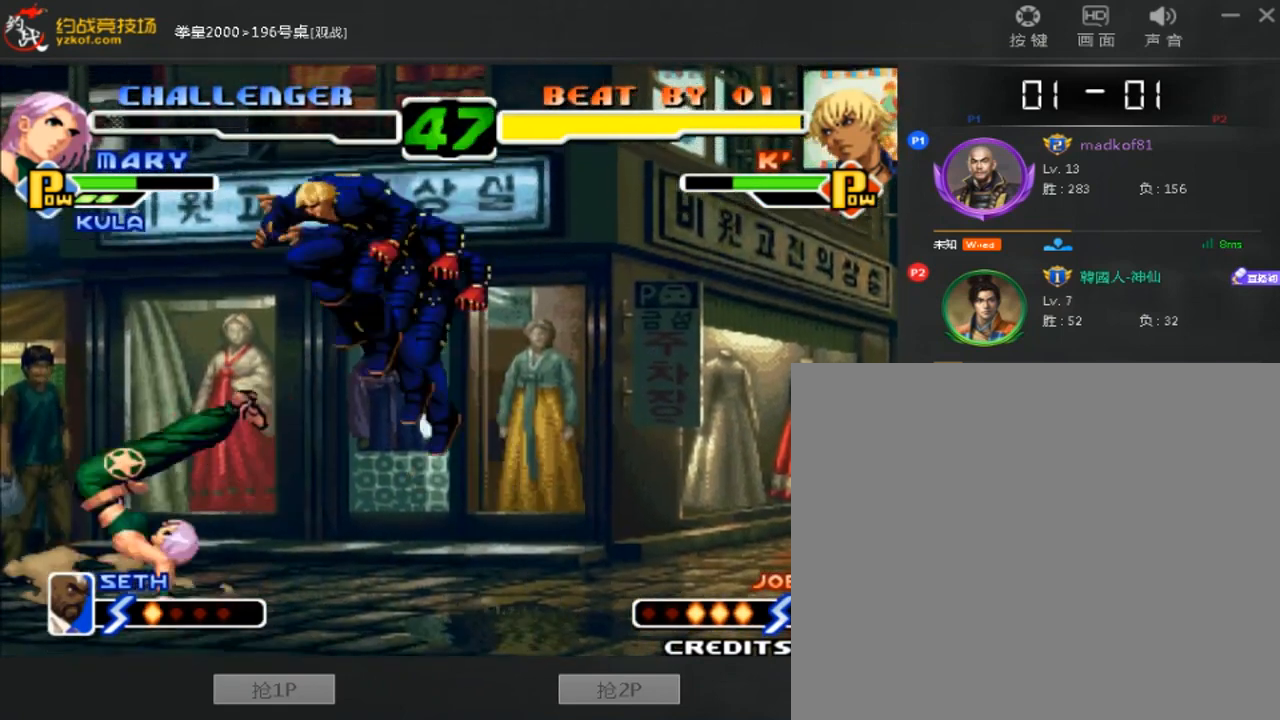
{"buttons": [], "left_stick": "down-right", "events": [[80, "C", "down"], [80, "left_stick", "center"], [280, "C", "up"], [360, "left_stick", "down-right"]]}
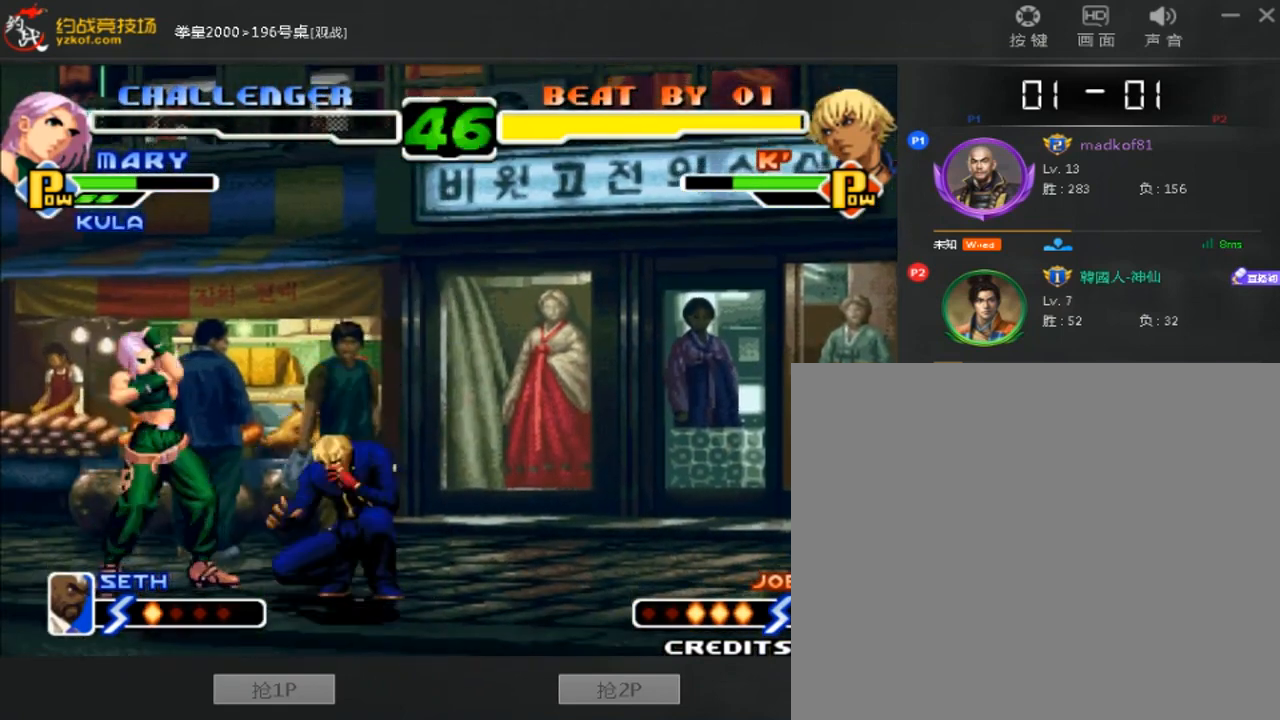
{"buttons": ["A"], "left_stick": "down-right", "events": [[440, "A", "down"]]}
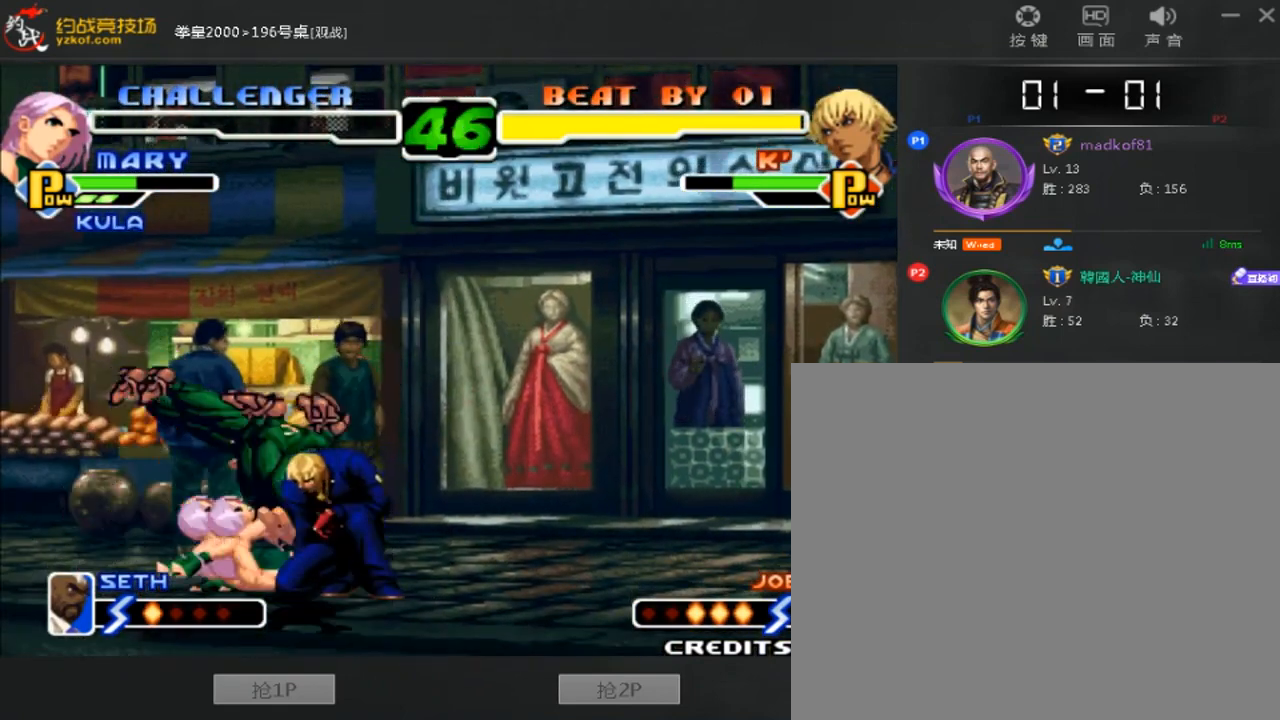
{"buttons": ["A", "B"], "left_stick": "left", "events": [[40, "A", "up"], [160, "left_stick", "left"], [400, "A", "down"], [400, "B", "down"]]}
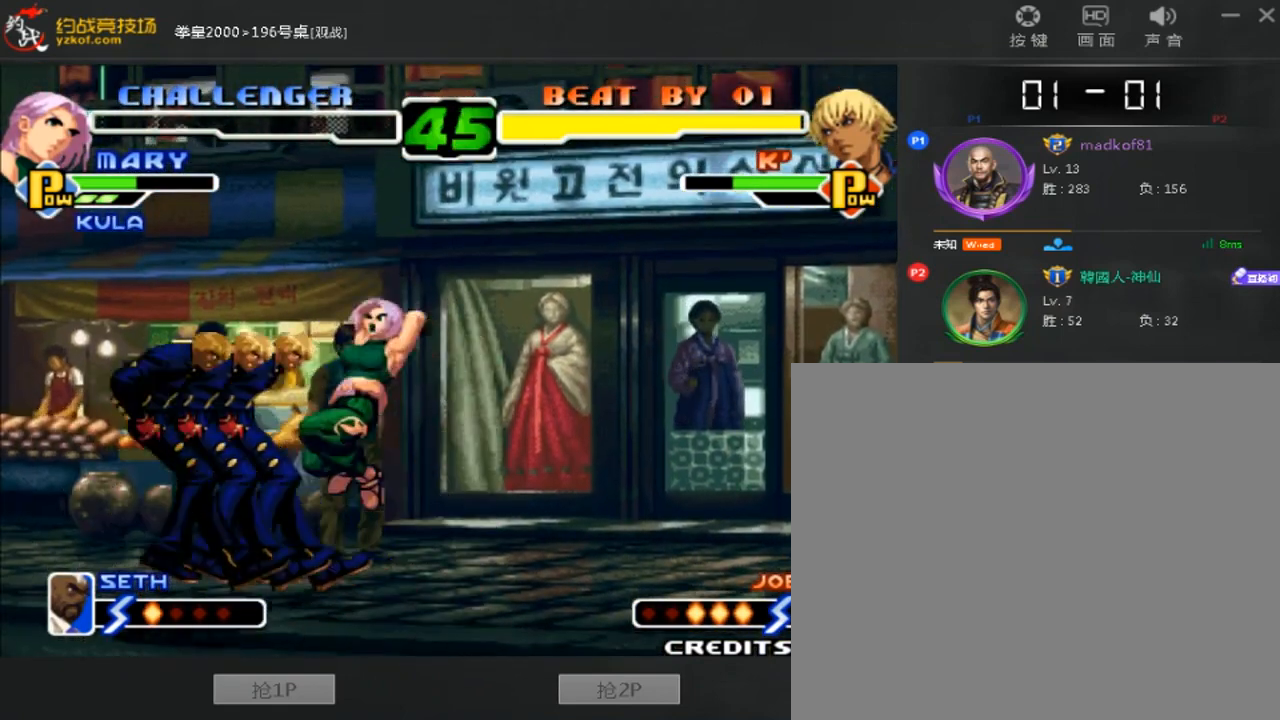
{"buttons": [], "left_stick": "down", "events": [[80, "A", "up"], [80, "B", "up"], [520, "left_stick", "down"]]}
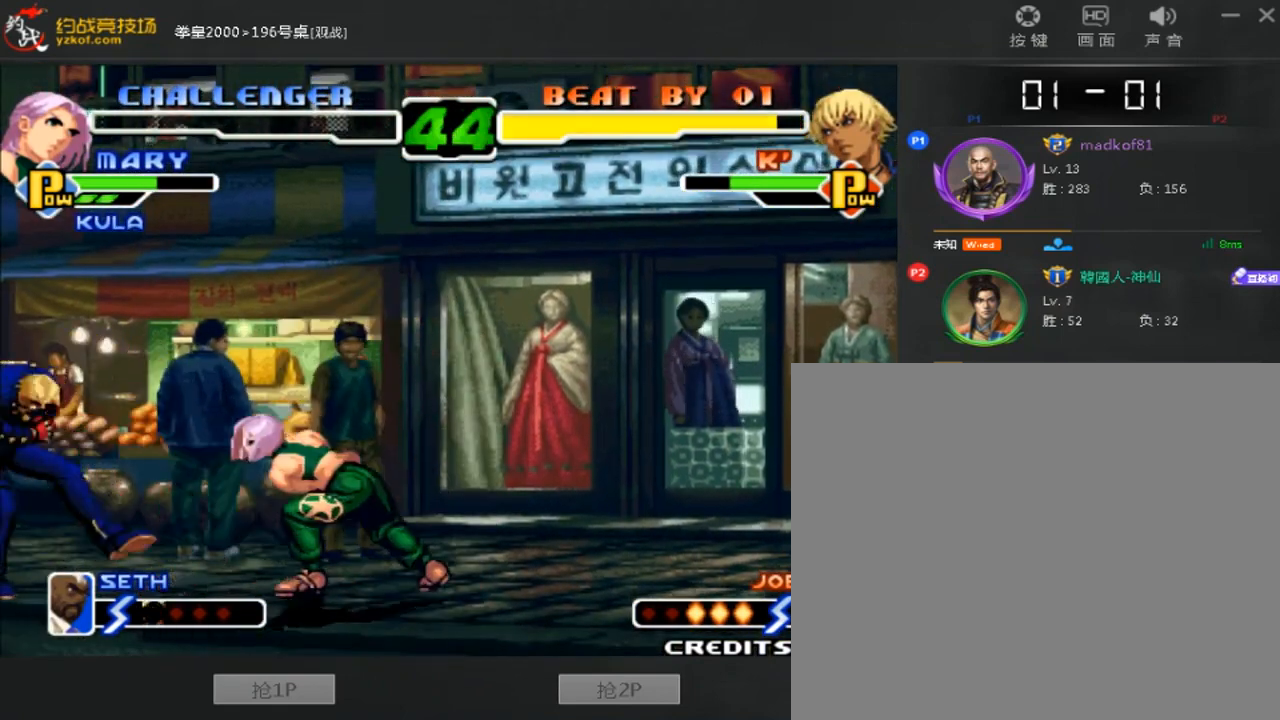
{"buttons": ["A"], "left_stick": "center", "events": [[80, "left_stick", "left"], [120, "B", "down"], [200, "B", "up"], [280, "A", "down"], [360, "left_stick", "center"]]}
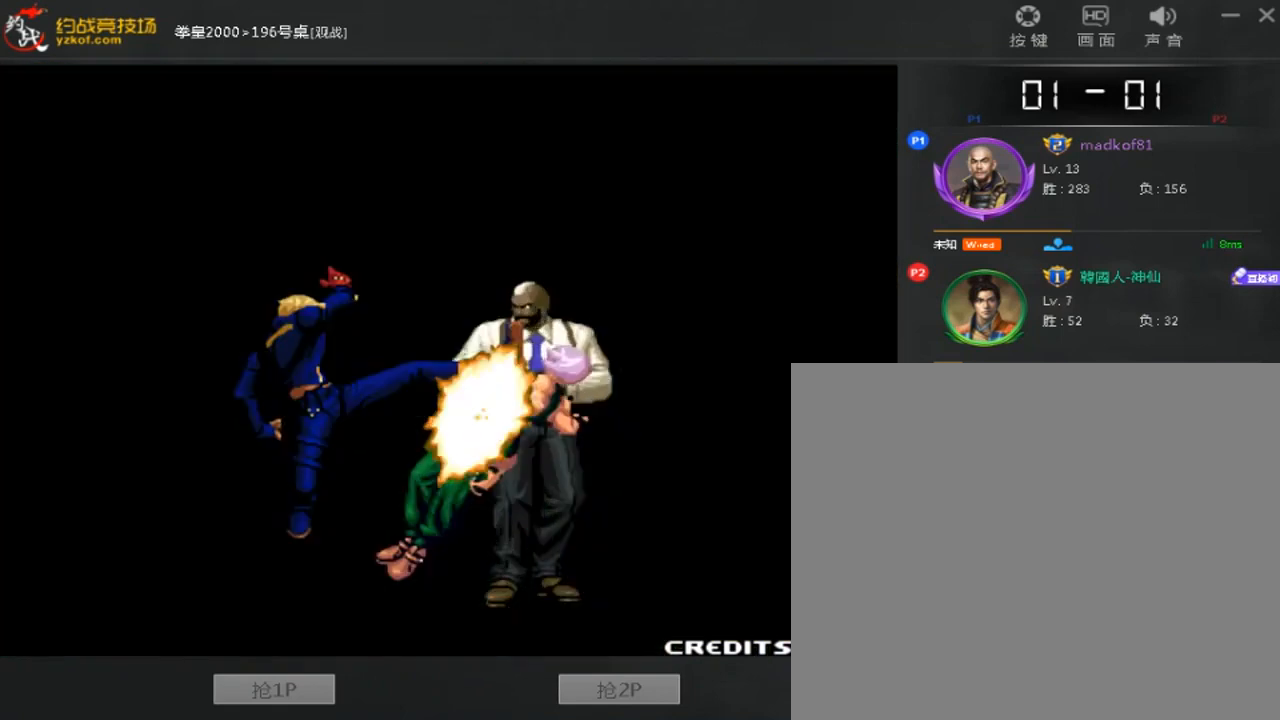
{"buttons": ["A"], "left_stick": "center", "events": [[40, "A", "up"], [320, "A", "down"], [400, "A", "up"], [480, "A", "down"]]}
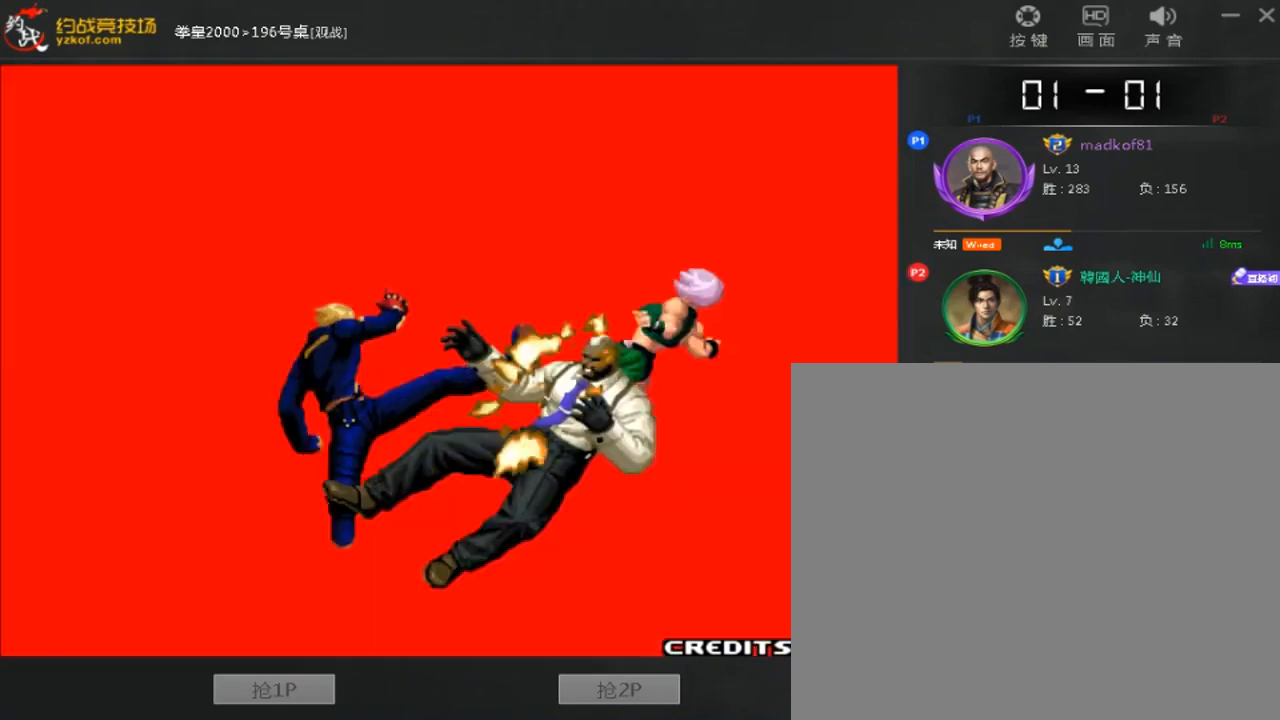
{"buttons": ["A"], "left_stick": "center", "events": [[40, "A", "up"], [120, "A", "down"], [200, "A", "up"], [280, "A", "down"], [360, "A", "up"], [440, "A", "down"]]}
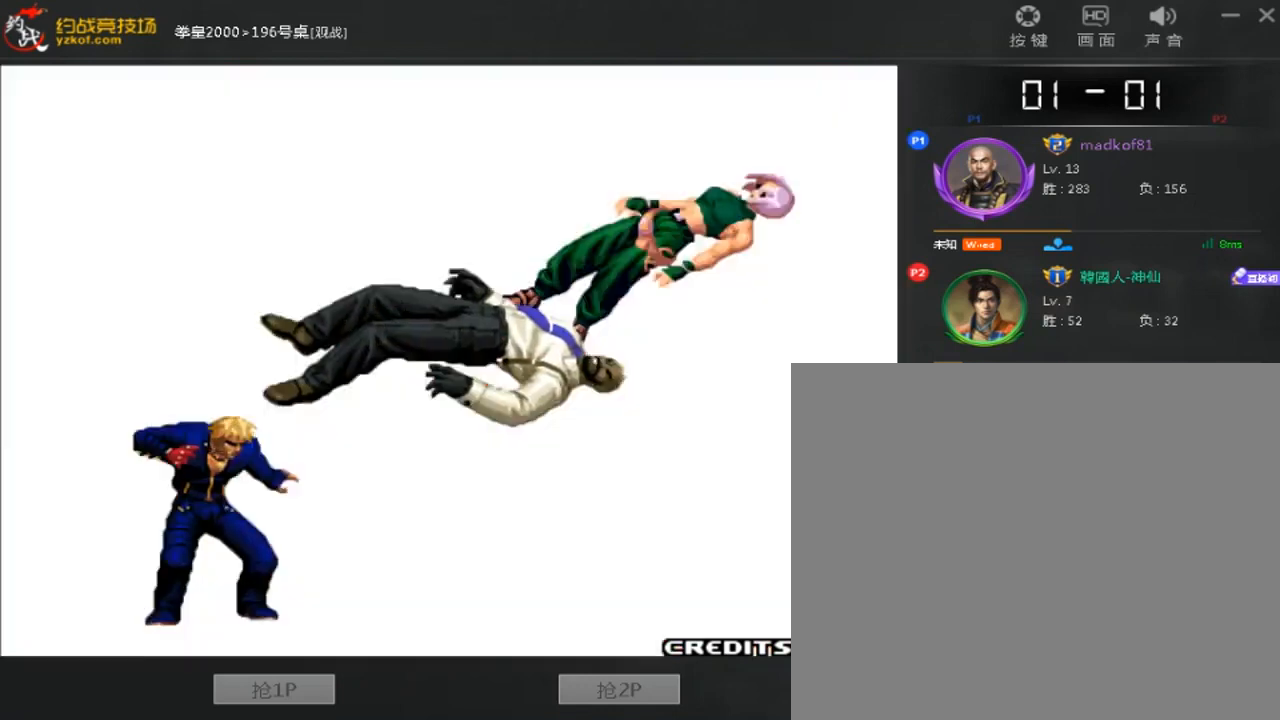
{"buttons": ["A"], "left_stick": "center", "events": [[40, "A", "up"], [120, "A", "down"], [200, "A", "up"], [280, "A", "down"], [360, "A", "up"], [440, "A", "down"]]}
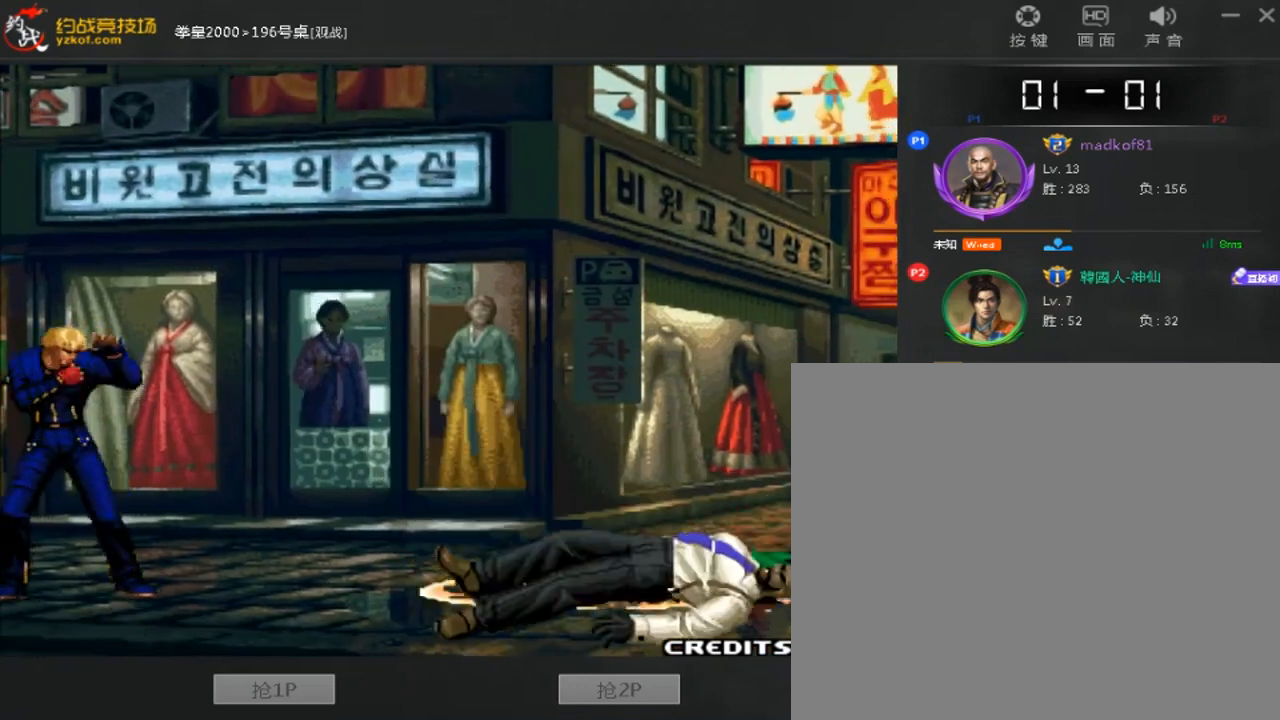
{"buttons": ["A"], "left_stick": "center", "events": [[40, "A", "up"], [120, "A", "down"], [200, "A", "up"], [280, "A", "down"]]}
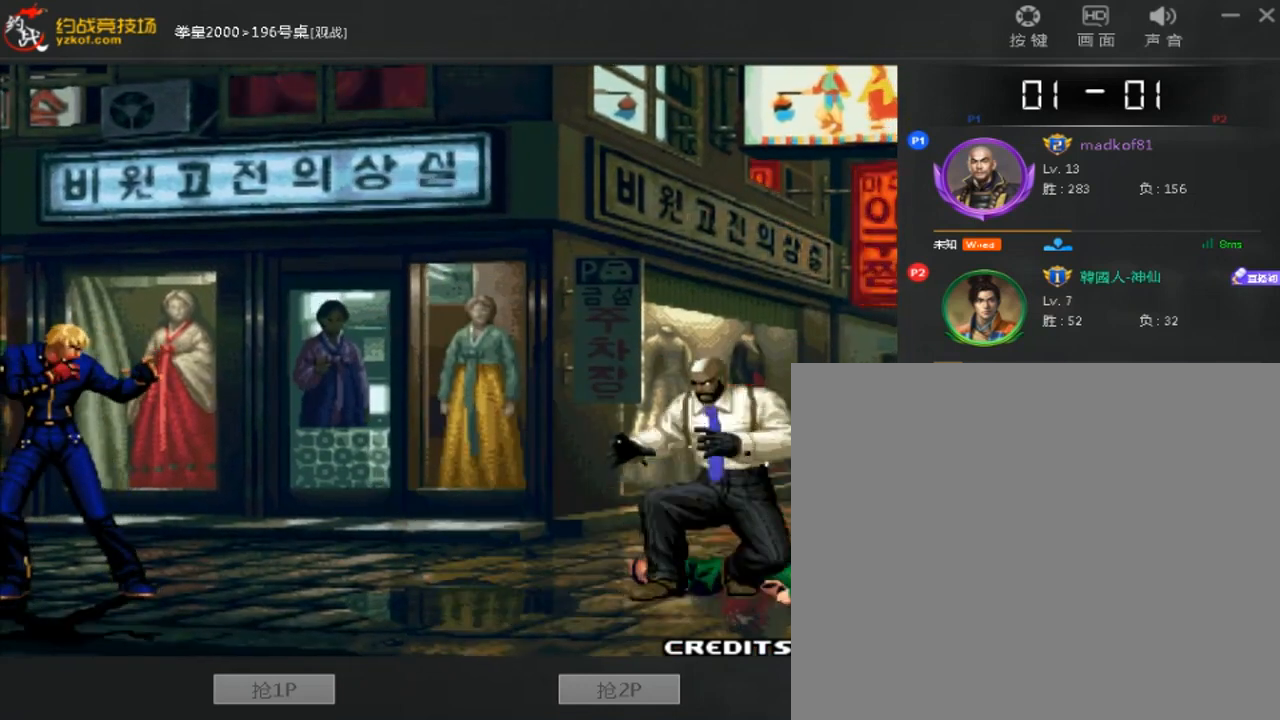
{"buttons": ["A"], "left_stick": "center", "events": [[240, "A", "up"], [360, "B", "down"], [360, "D", "down"], [440, "A", "down"], [480, "B", "up"], [480, "D", "up"]]}
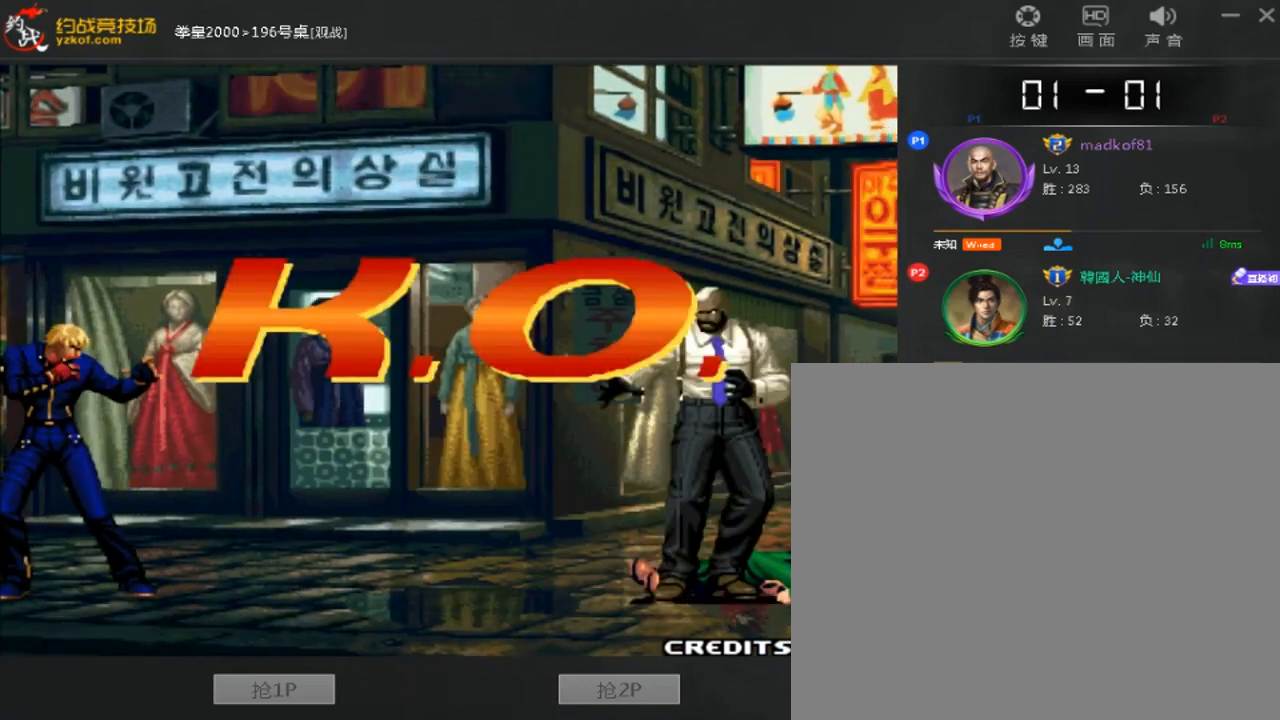
{"buttons": [], "left_stick": "down", "events": [[40, "B", "down"], [40, "D", "down"], [160, "B", "up"], [160, "D", "up"], [320, "A", "up"], [440, "left_stick", "down"]]}
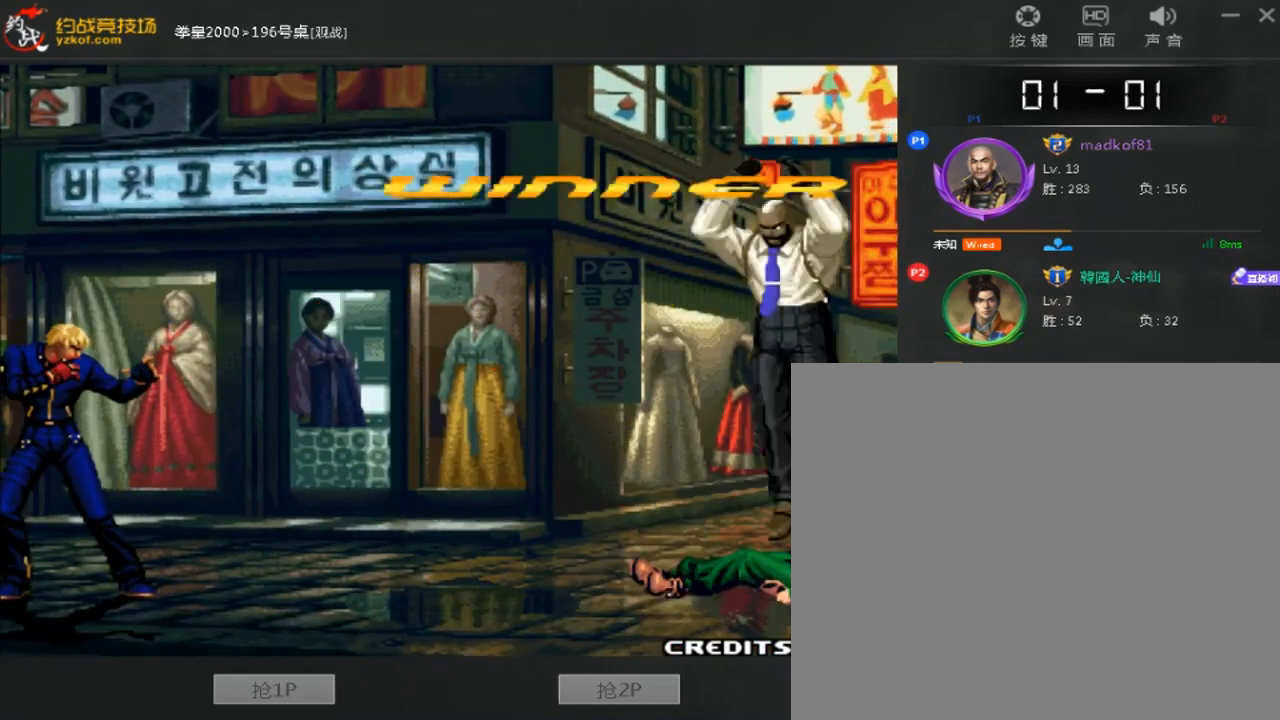
{"buttons": [], "left_stick": "center", "events": [[80, "B", "down"], [240, "B", "up"], [440, "left_stick", "center"]]}
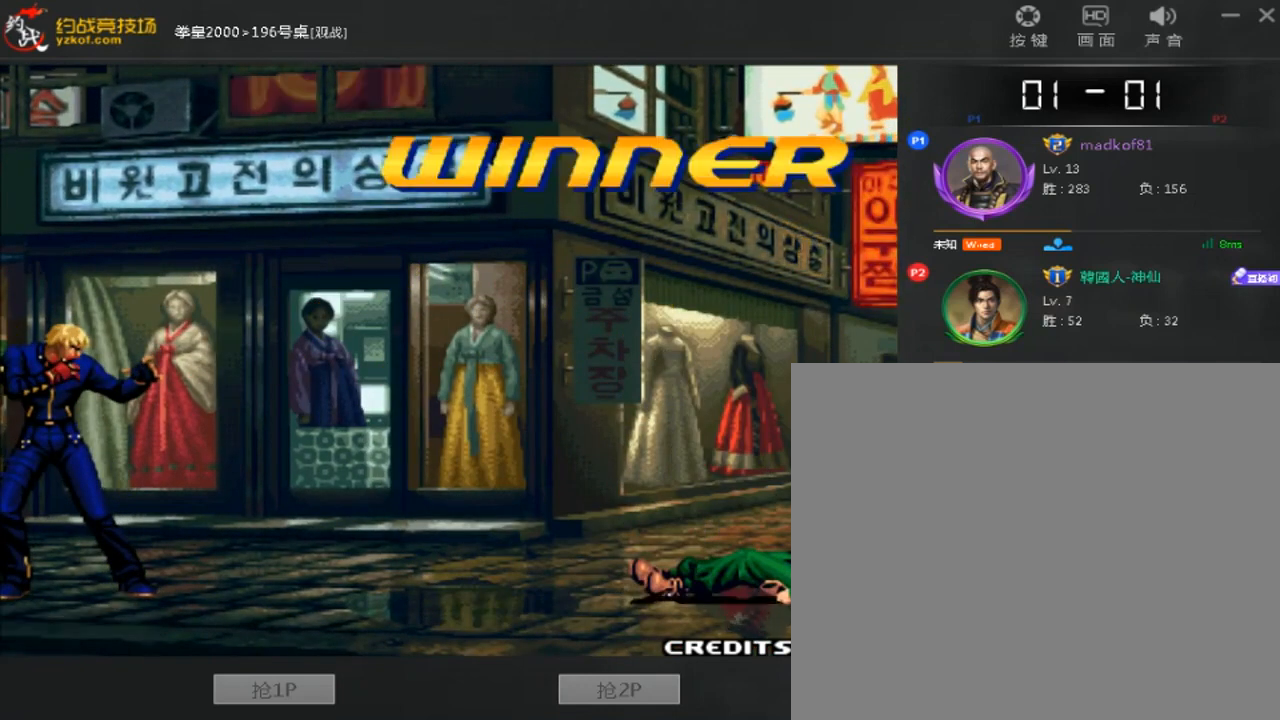
{"buttons": [], "left_stick": "down", "events": [[240, "left_stick", "down"], [280, "B", "down"], [400, "B", "up"]]}
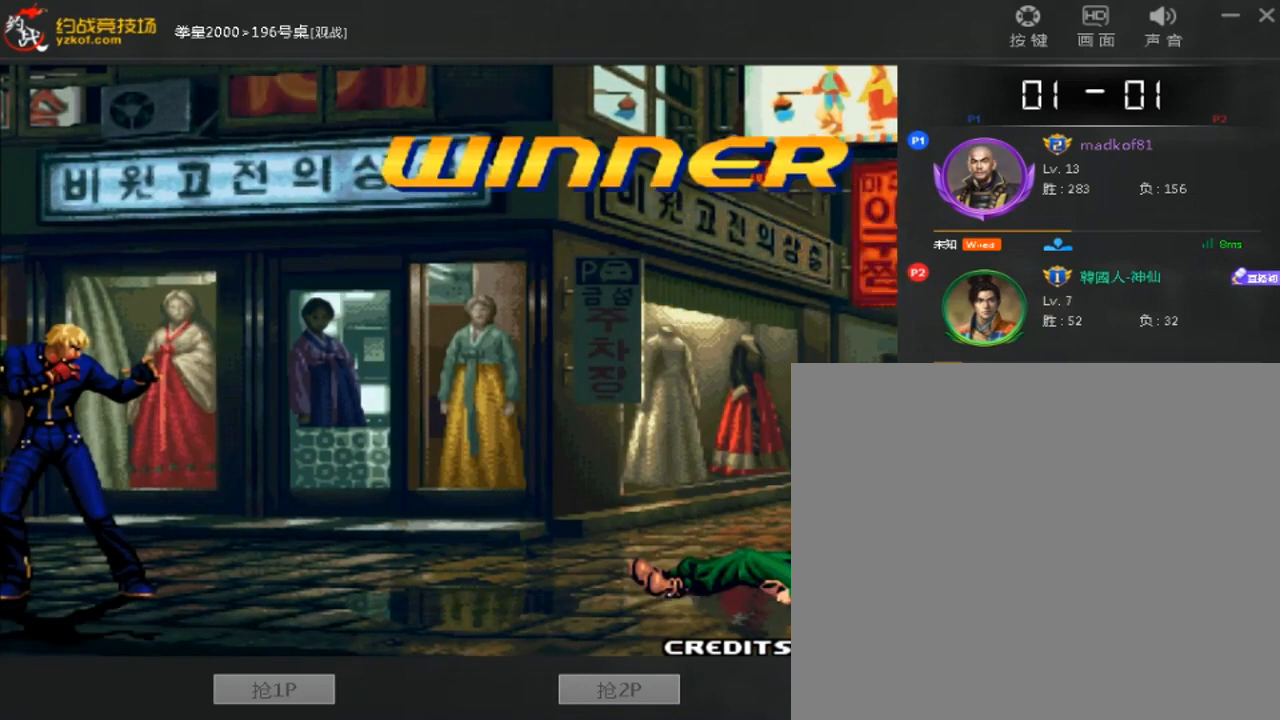
{"buttons": [], "left_stick": "center"}